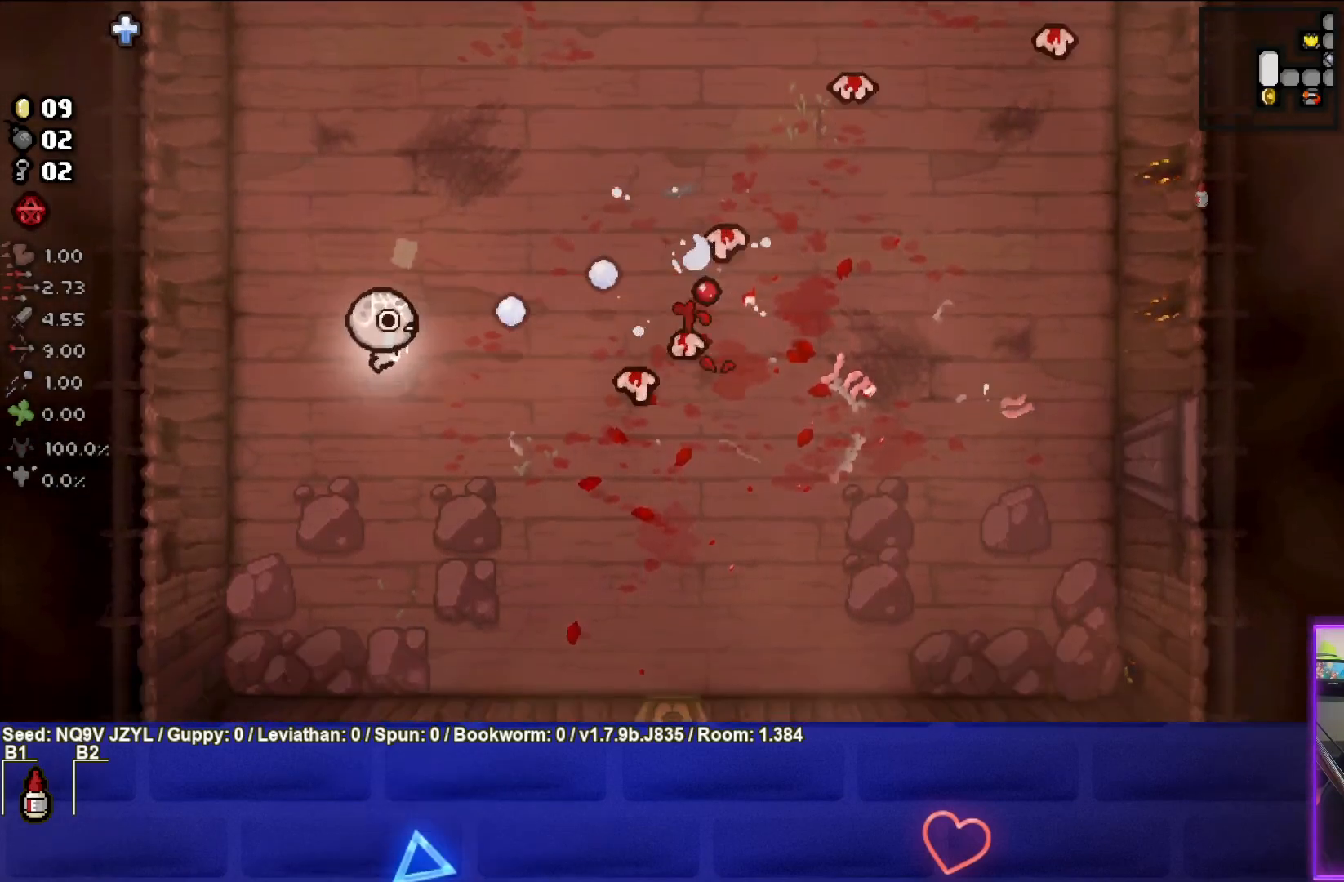
Gameplay with a controller (PlayStation layout); each line is a JSON object with the inputs held at the frame after it. "events" lists button and stick changes between this image and that frame as [ms after this image, input, new state], when the widget could be followed in between. Not read: right_stick.
{"buttons": ["CIRCLE"], "left_stick": "up-right", "events": [[33, "left_stick", "center"], [250, "left_stick", "left"], [350, "left_stick", "center"], [483, "left_stick", "up-right"]]}
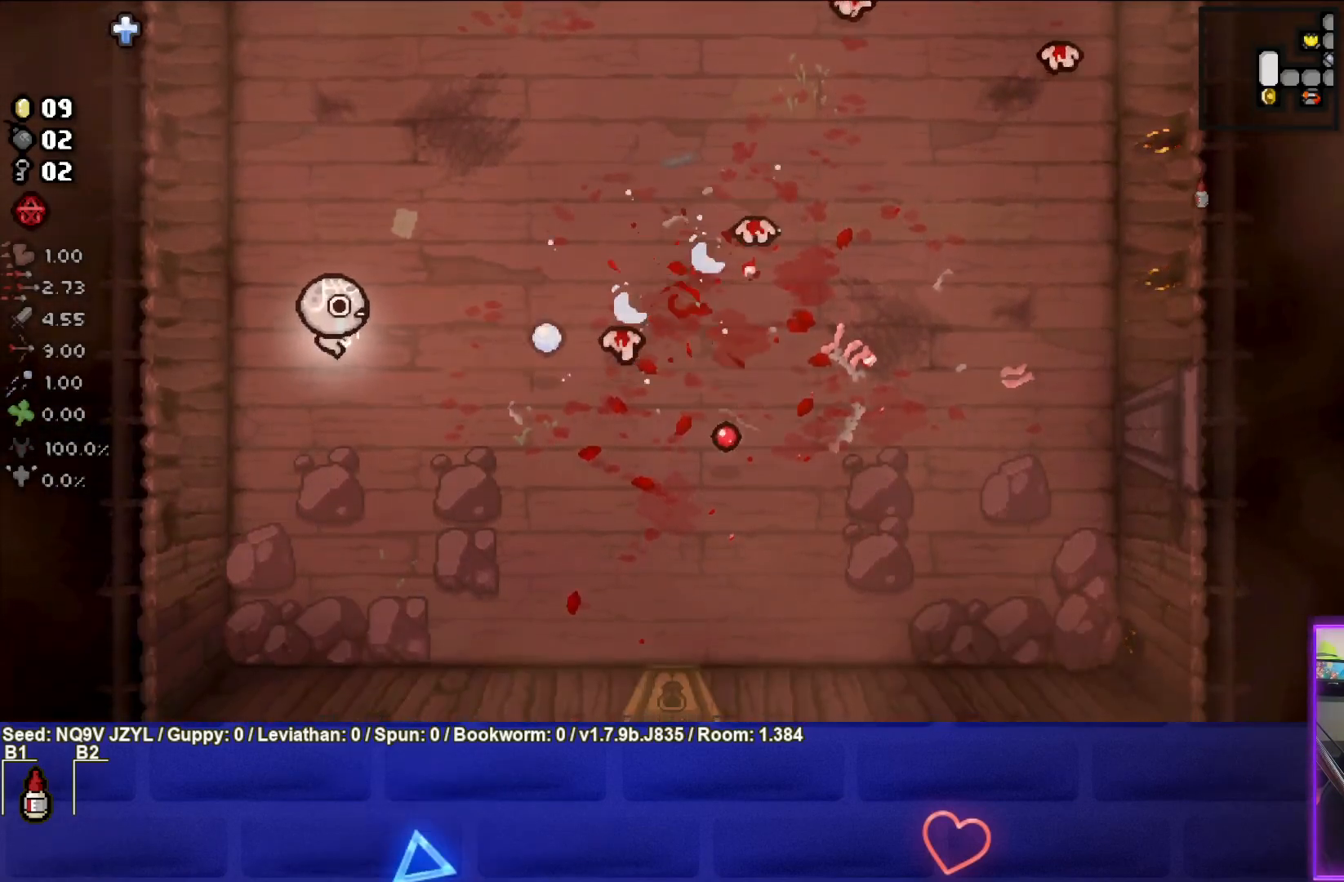
{"buttons": ["CIRCLE"], "left_stick": "right", "events": [[233, "left_stick", "center"], [383, "left_stick", "right"]]}
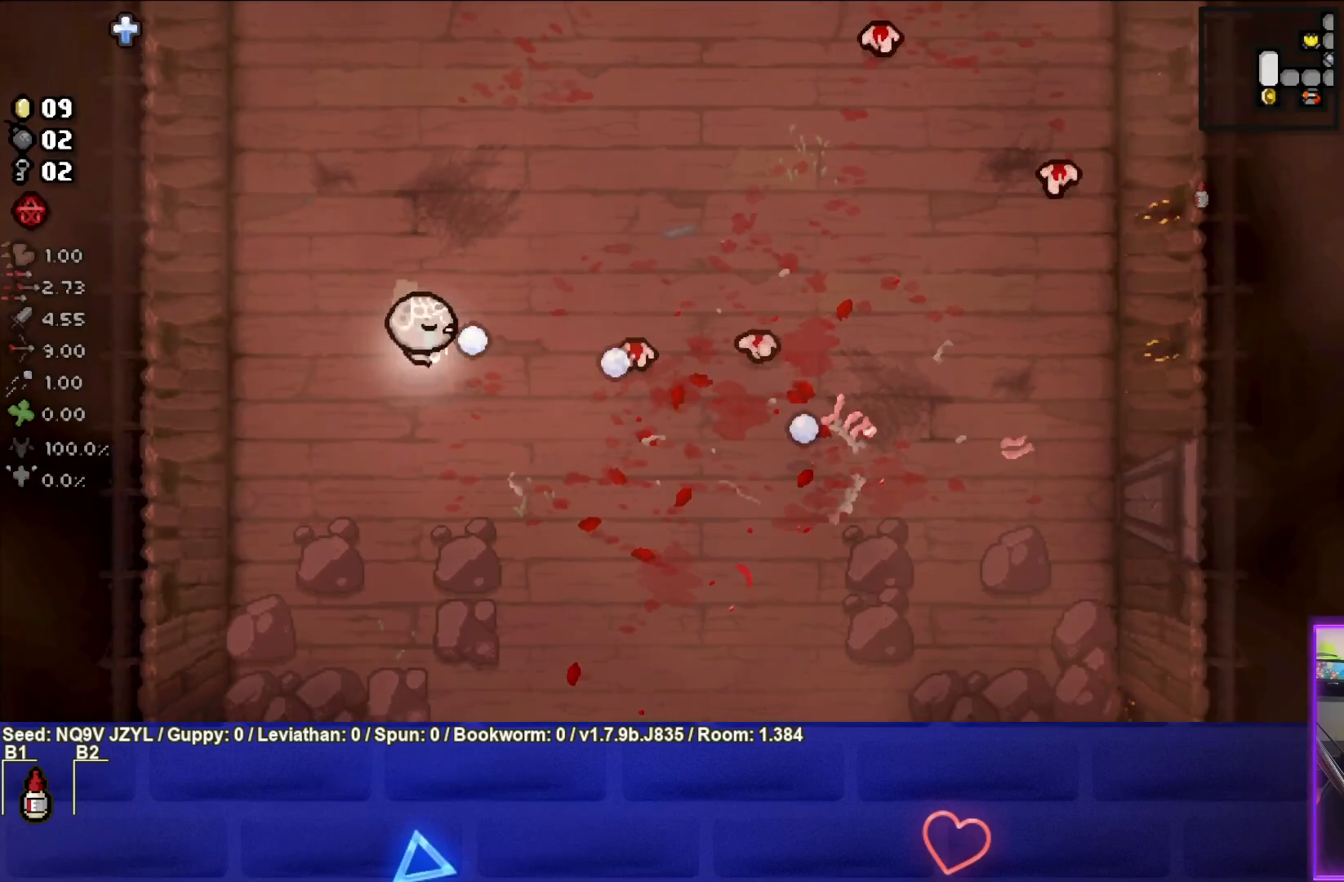
{"buttons": ["CIRCLE"], "left_stick": "right", "events": [[50, "left_stick", "center"], [117, "left_stick", "left"], [300, "left_stick", "right"]]}
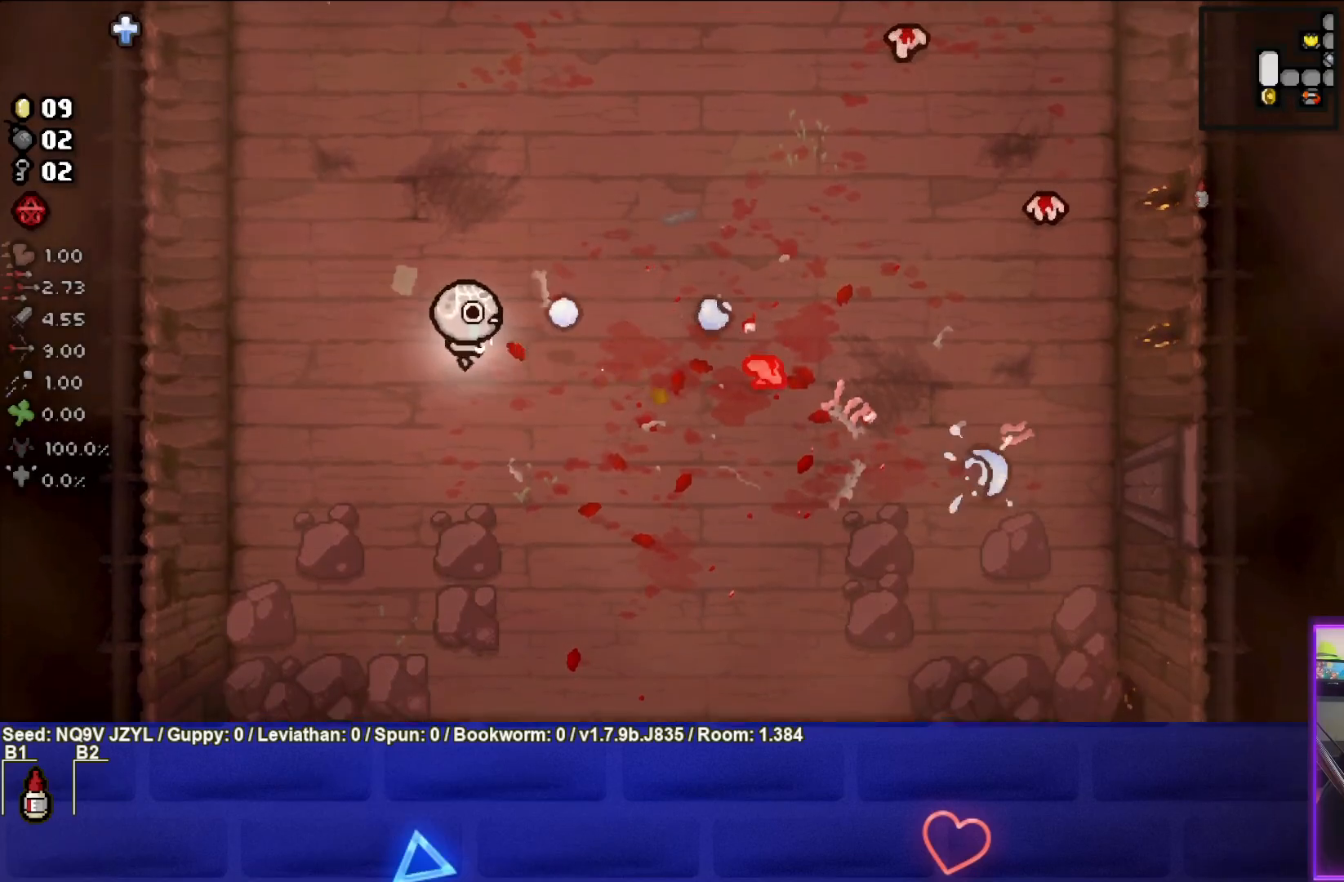
{"buttons": ["CIRCLE"], "left_stick": "up-right", "events": [[50, "left_stick", "center"], [167, "left_stick", "down"], [250, "left_stick", "left"], [367, "CIRCLE", "up"], [417, "left_stick", "up"], [450, "CIRCLE", "down"], [483, "left_stick", "up-right"]]}
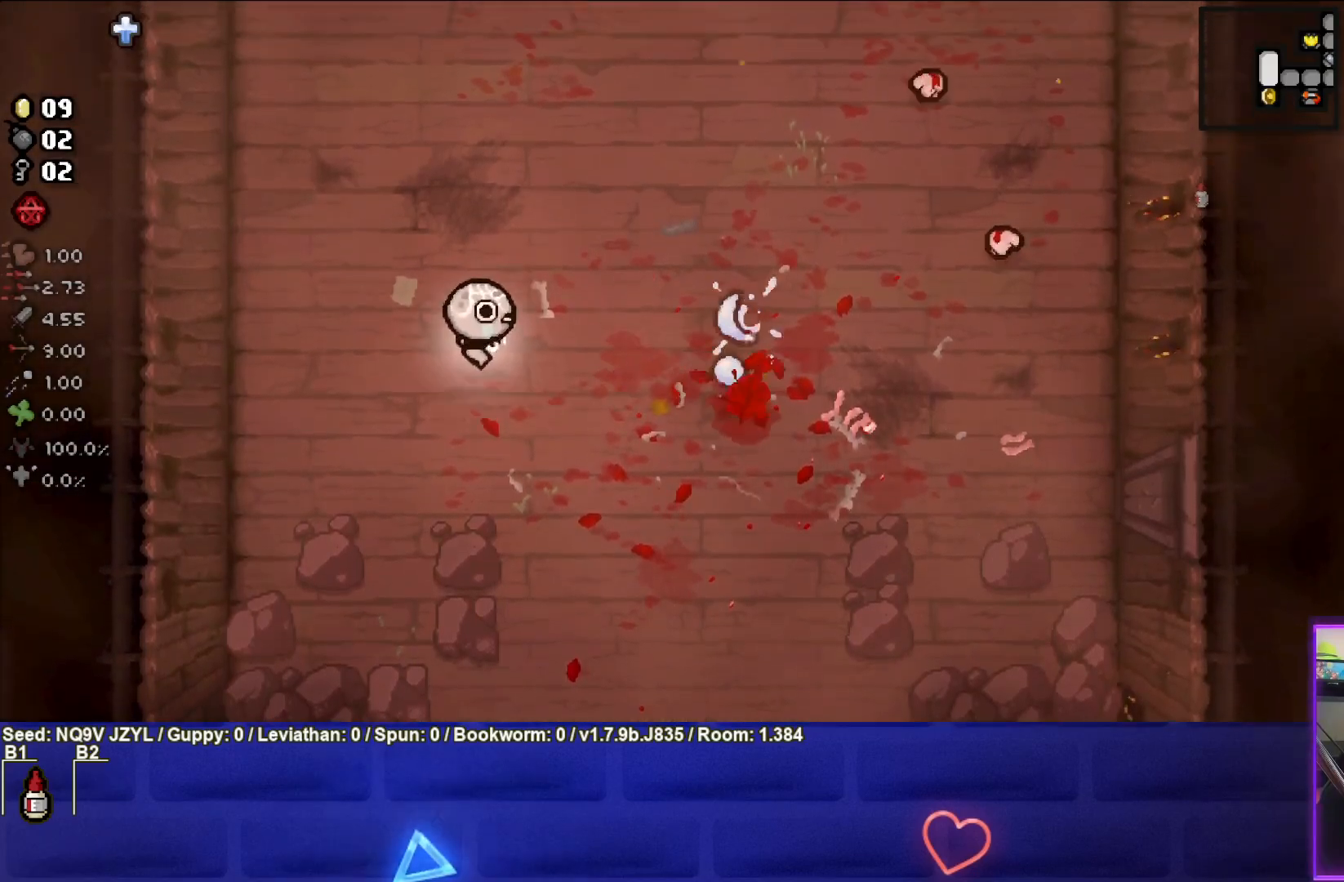
{"buttons": ["CIRCLE"], "left_stick": "up-right", "events": []}
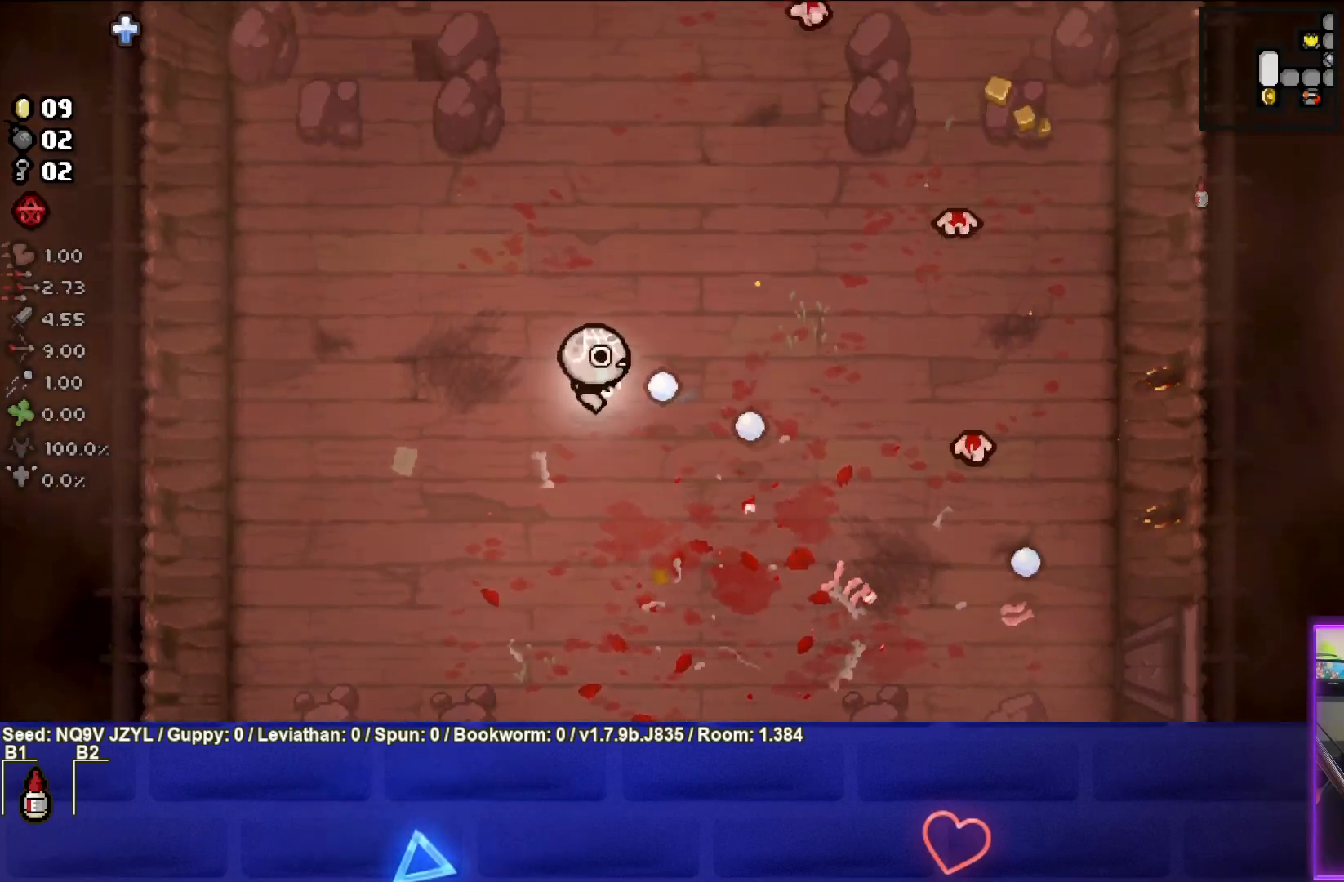
{"buttons": ["CIRCLE"], "left_stick": "center", "events": [[17, "left_stick", "right"], [117, "left_stick", "down-right"], [383, "CIRCLE", "up"], [467, "CIRCLE", "down"], [467, "left_stick", "center"]]}
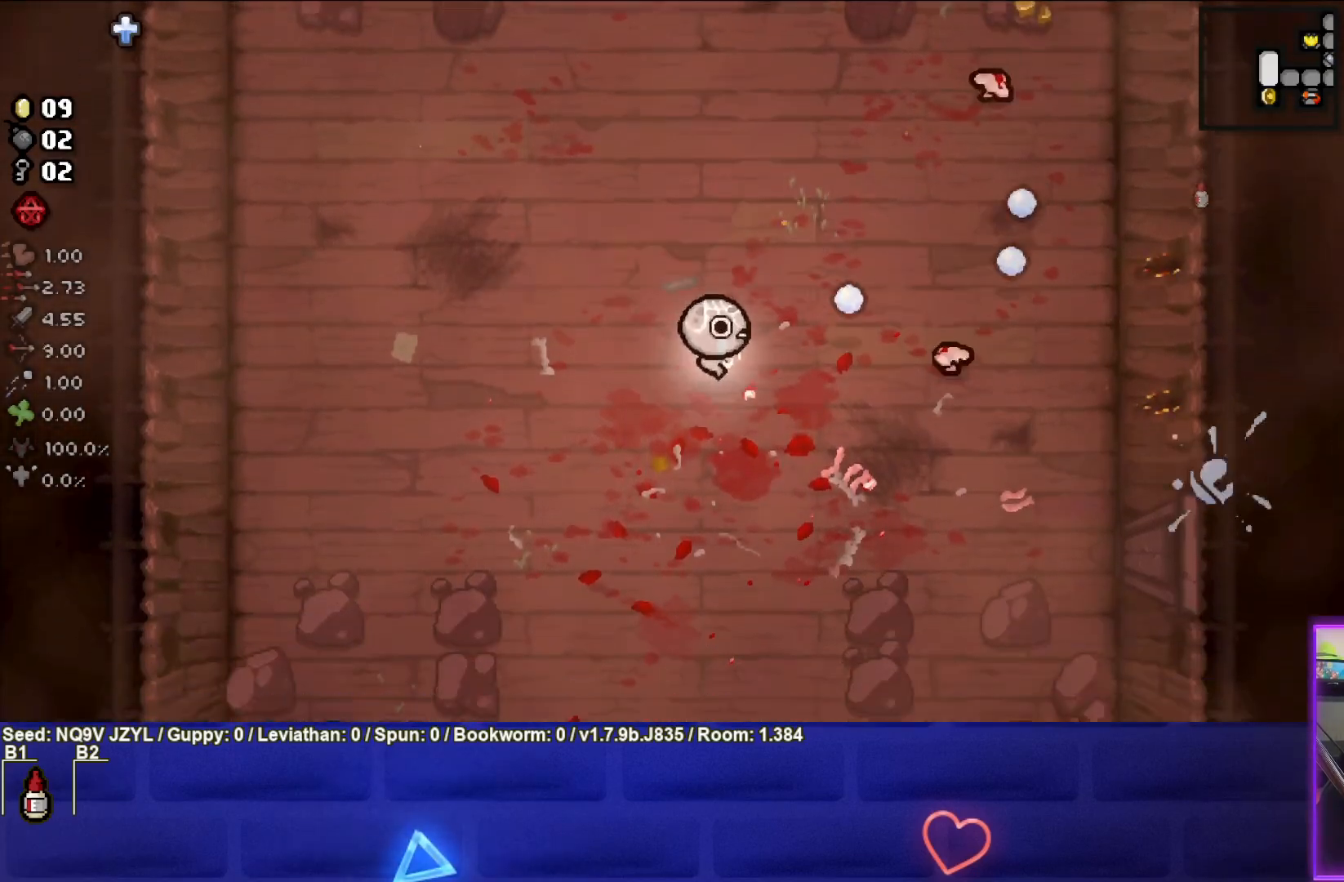
{"buttons": [], "left_stick": "right", "events": [[117, "left_stick", "left"], [317, "left_stick", "up"], [433, "CIRCLE", "up"], [467, "left_stick", "right"]]}
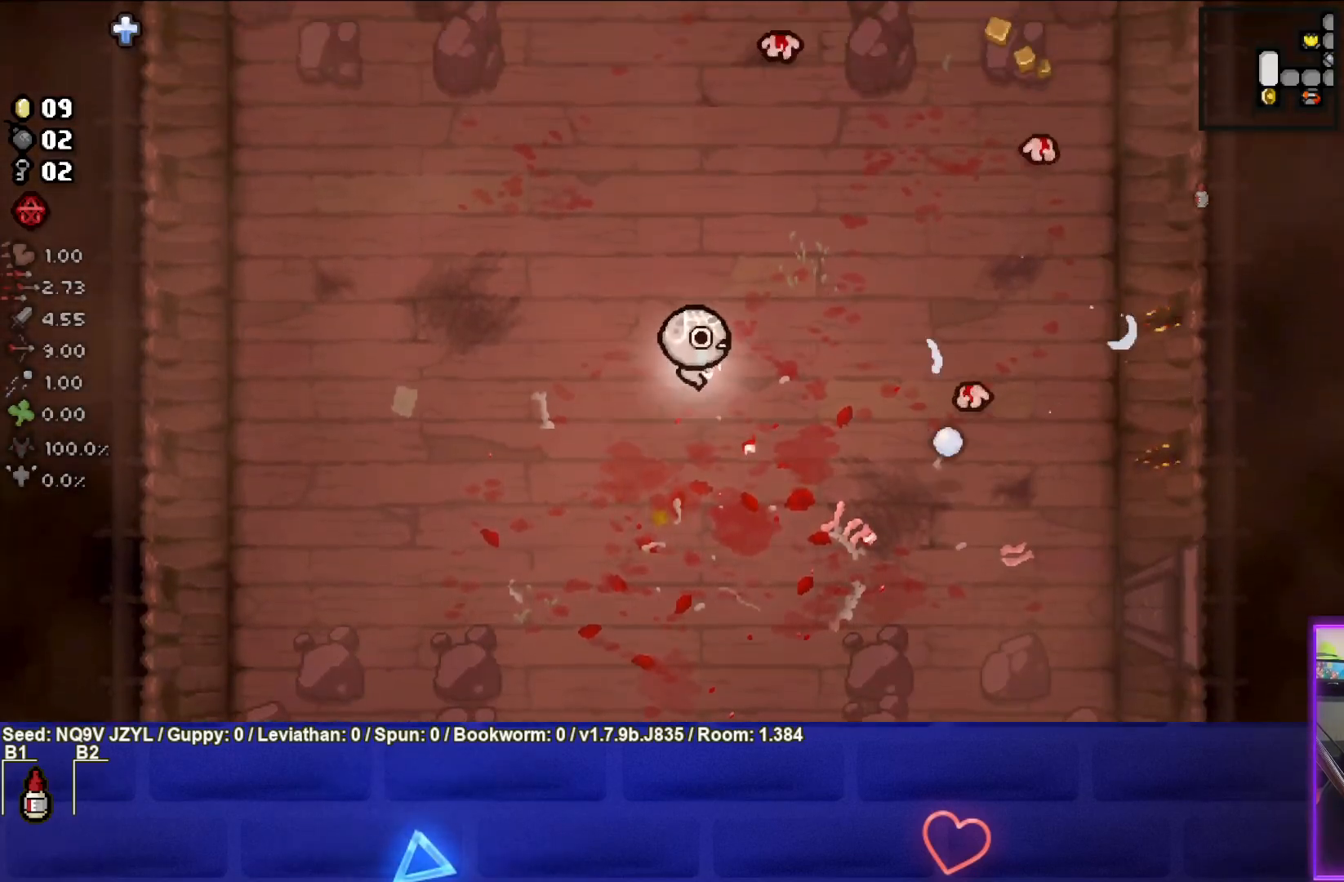
{"buttons": ["CIRCLE"], "left_stick": "up-left", "events": [[33, "CIRCLE", "down"], [83, "left_stick", "center"], [217, "left_stick", "down"], [367, "left_stick", "center"], [450, "left_stick", "up-left"]]}
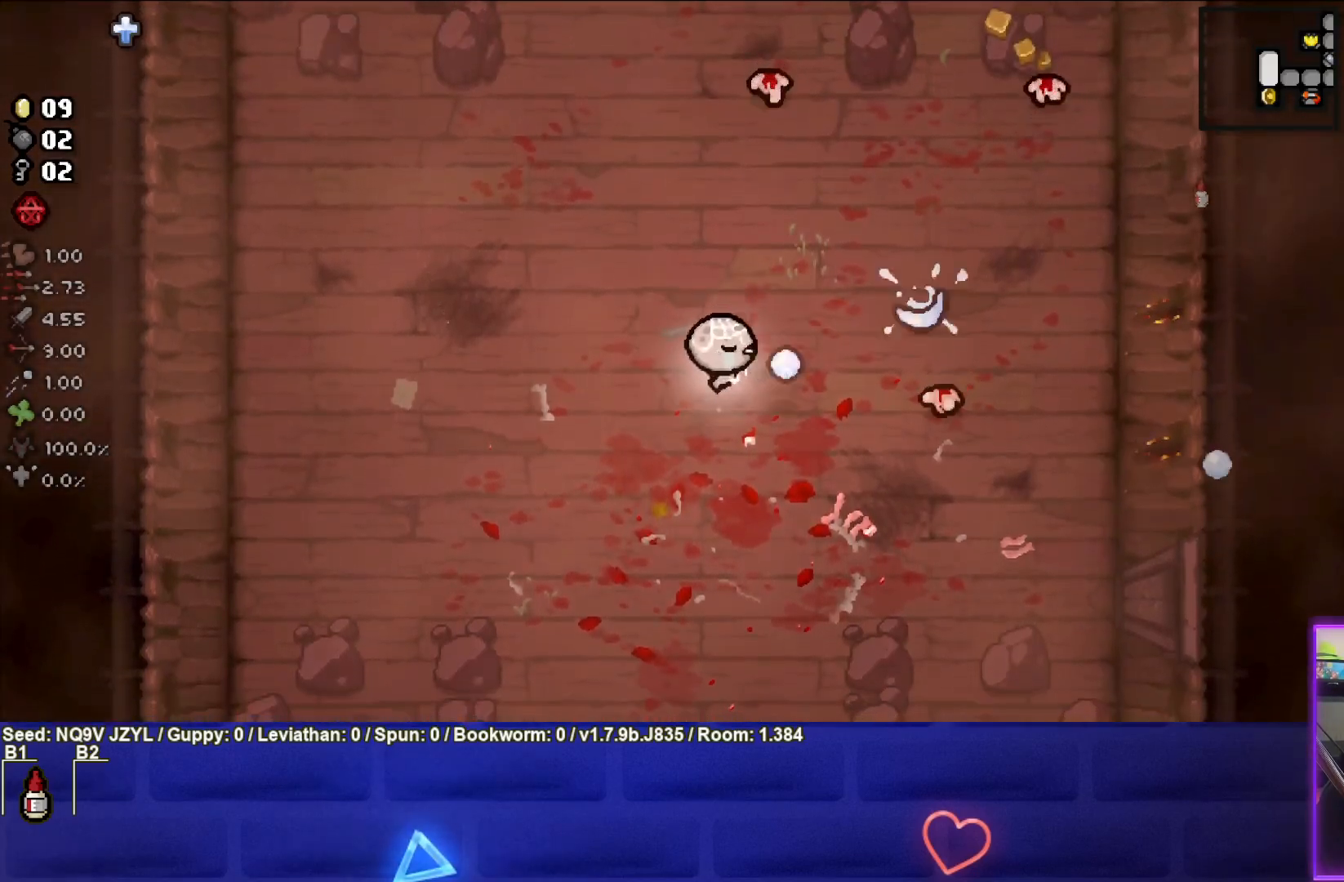
{"buttons": [], "left_stick": "up-left", "events": [[133, "CIRCLE", "up"]]}
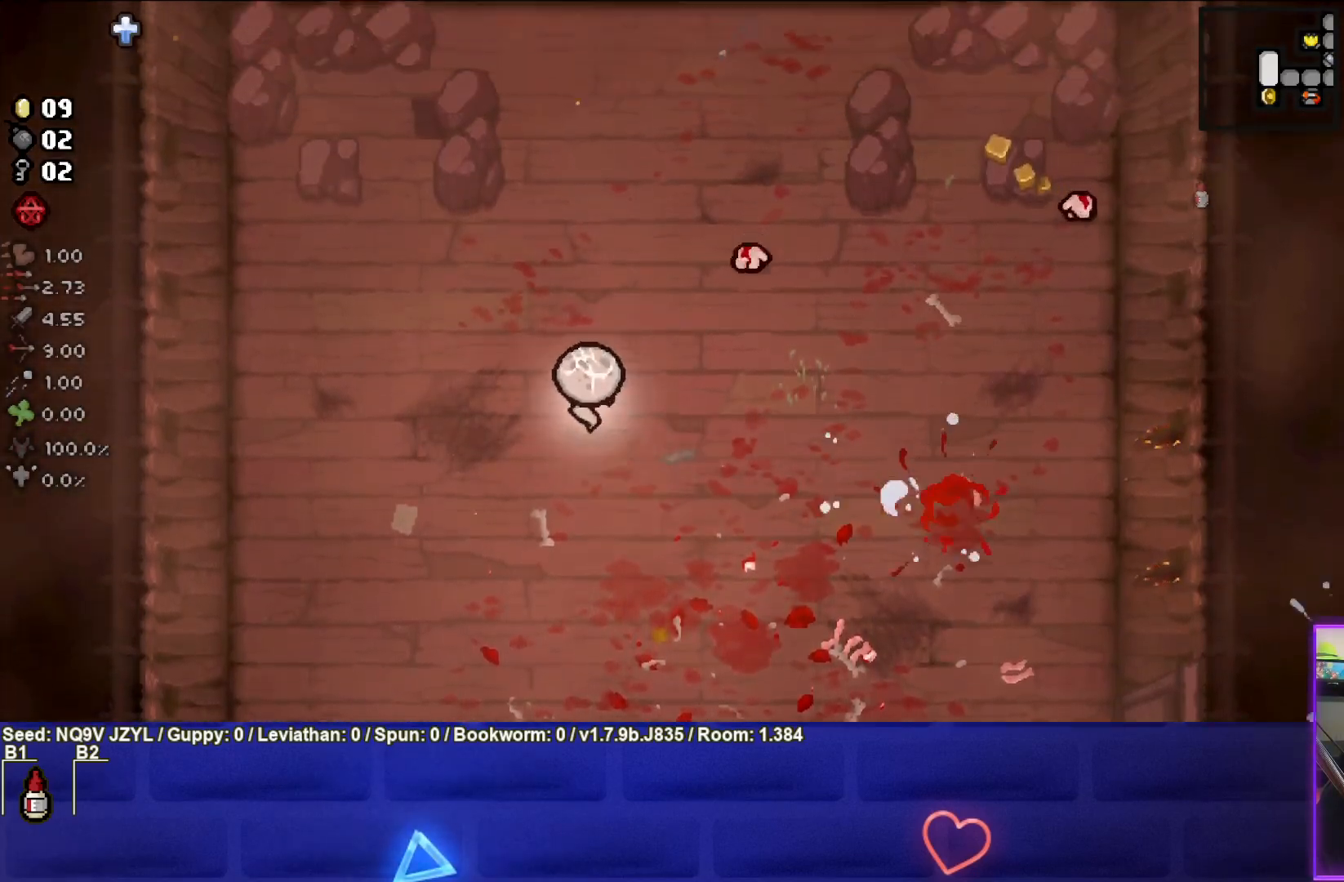
{"buttons": ["CIRCLE"], "left_stick": "up-left", "events": [[100, "CIRCLE", "down"], [167, "left_stick", "center"], [267, "left_stick", "up-left"]]}
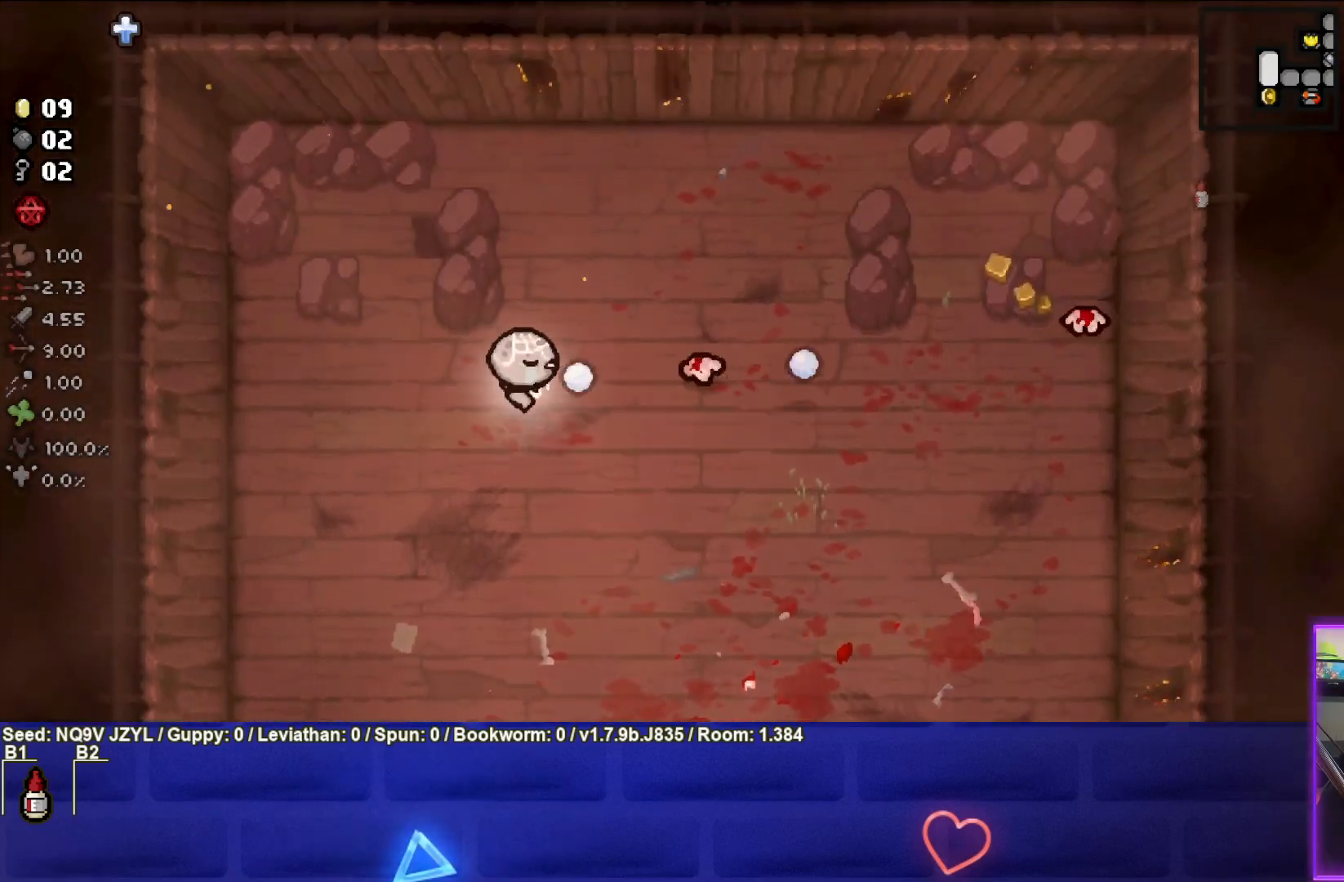
{"buttons": ["CIRCLE"], "left_stick": "right", "events": [[33, "left_stick", "center"], [200, "left_stick", "left"], [300, "left_stick", "center"], [383, "left_stick", "right"]]}
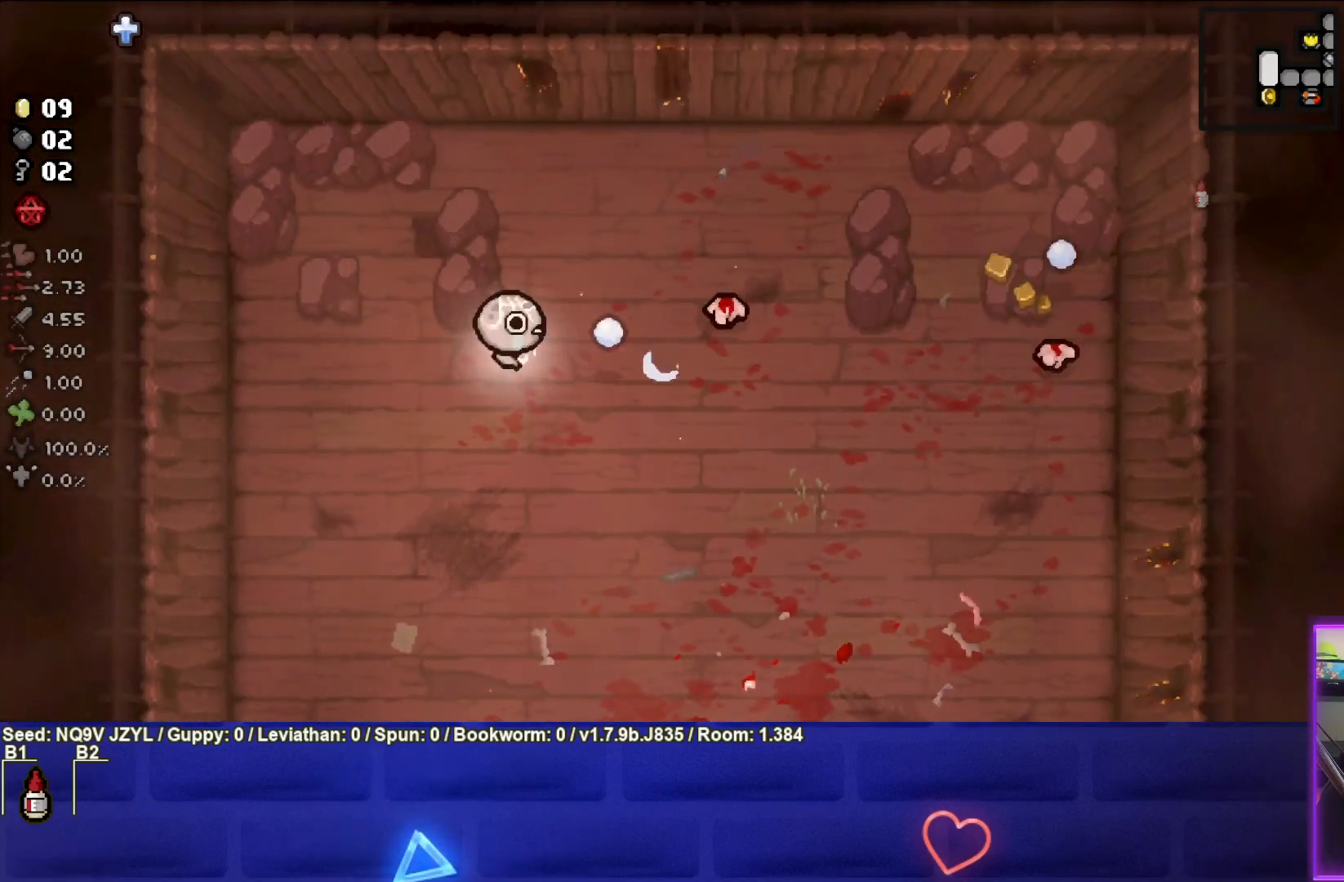
{"buttons": ["CIRCLE"], "left_stick": "center", "events": [[33, "left_stick", "up"], [183, "left_stick", "center"], [317, "left_stick", "up-right"], [467, "left_stick", "center"]]}
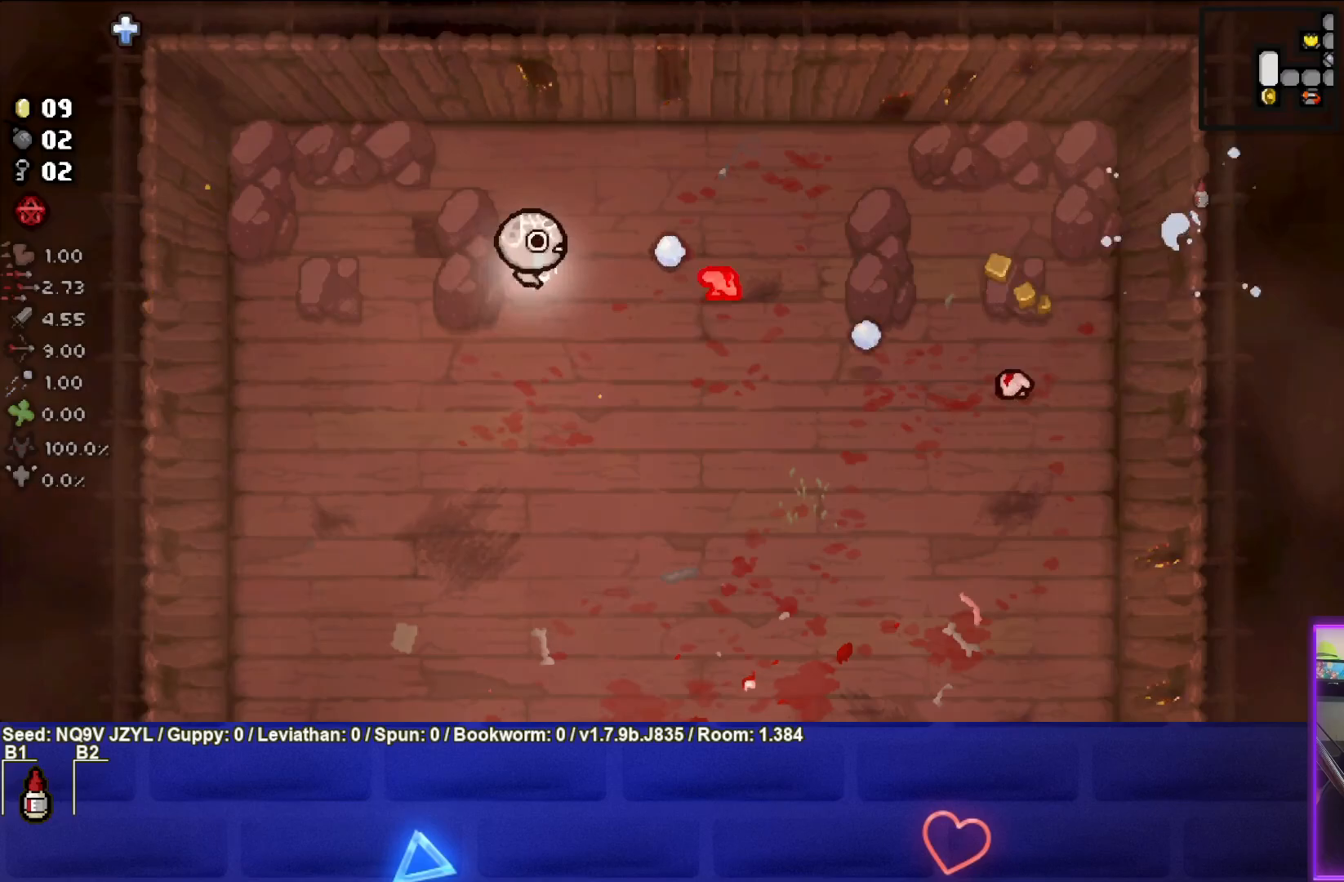
{"buttons": ["CIRCLE"], "left_stick": "down-right", "events": [[17, "left_stick", "down-left"], [167, "left_stick", "center"], [233, "left_stick", "down-right"]]}
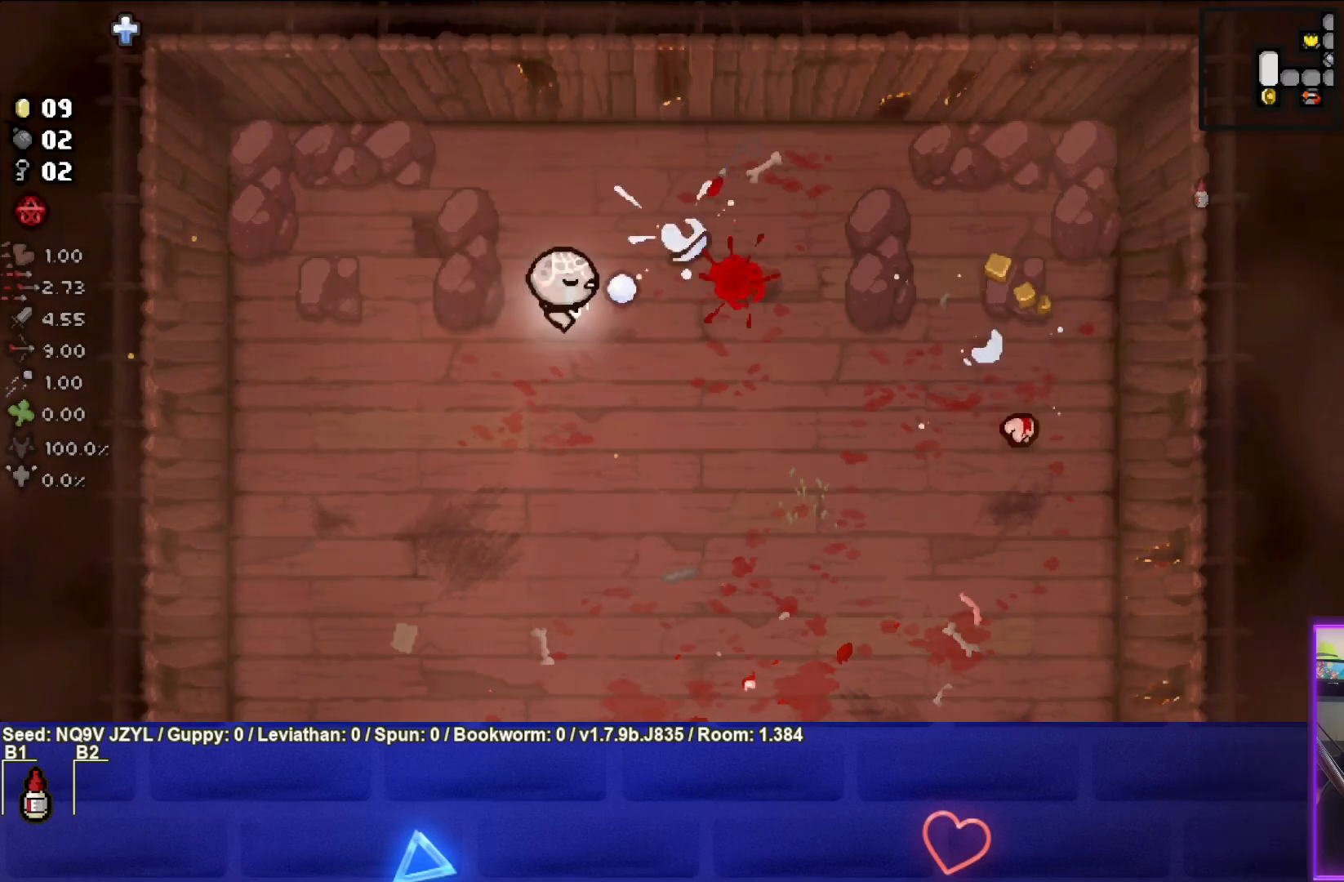
{"buttons": ["CIRCLE"], "left_stick": "right", "events": [[300, "left_stick", "right"]]}
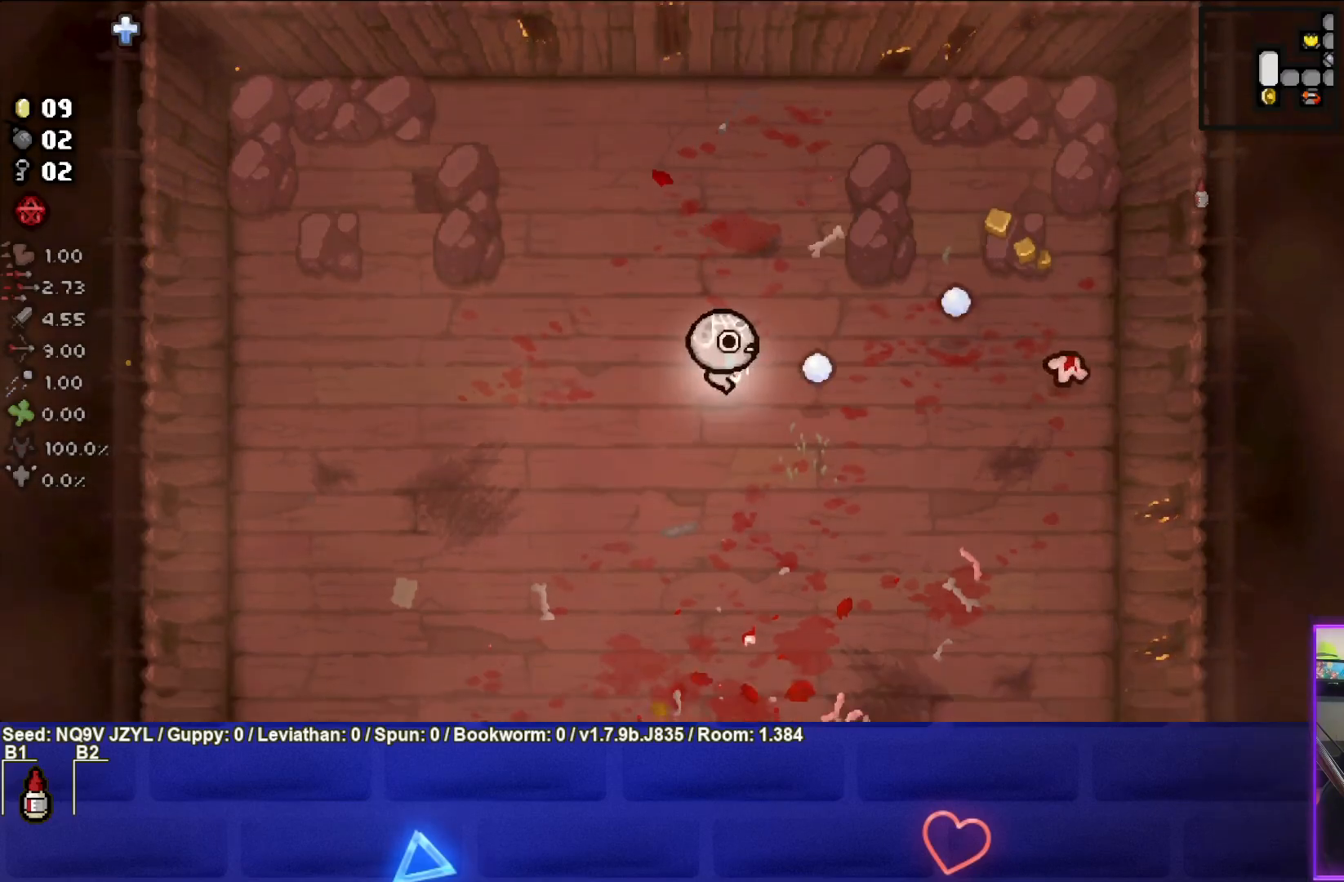
{"buttons": [], "left_stick": "down-left", "events": [[300, "left_stick", "center"], [367, "left_stick", "left"], [500, "CIRCLE", "up"], [500, "left_stick", "down-left"]]}
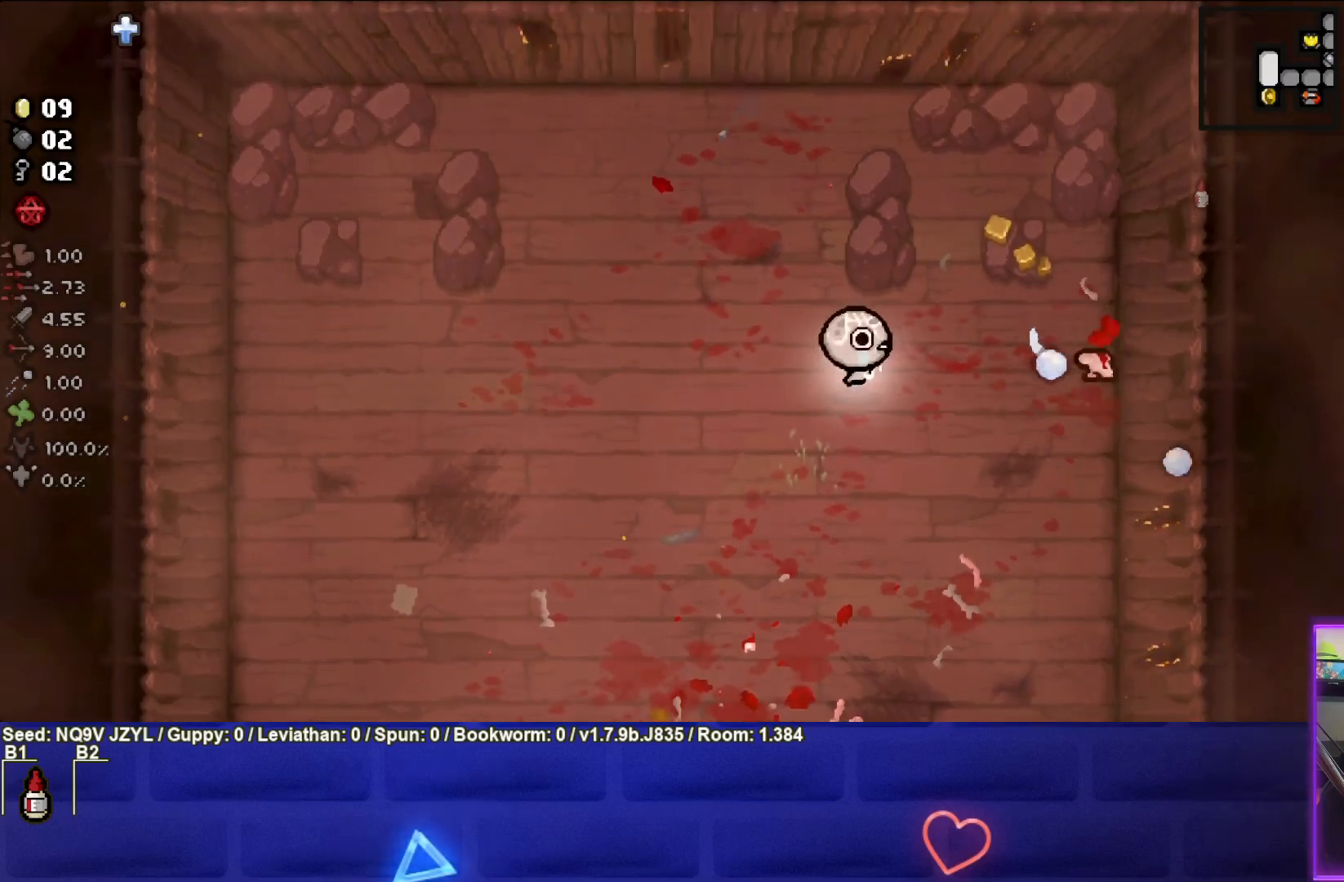
{"buttons": [], "left_stick": "down-left", "events": []}
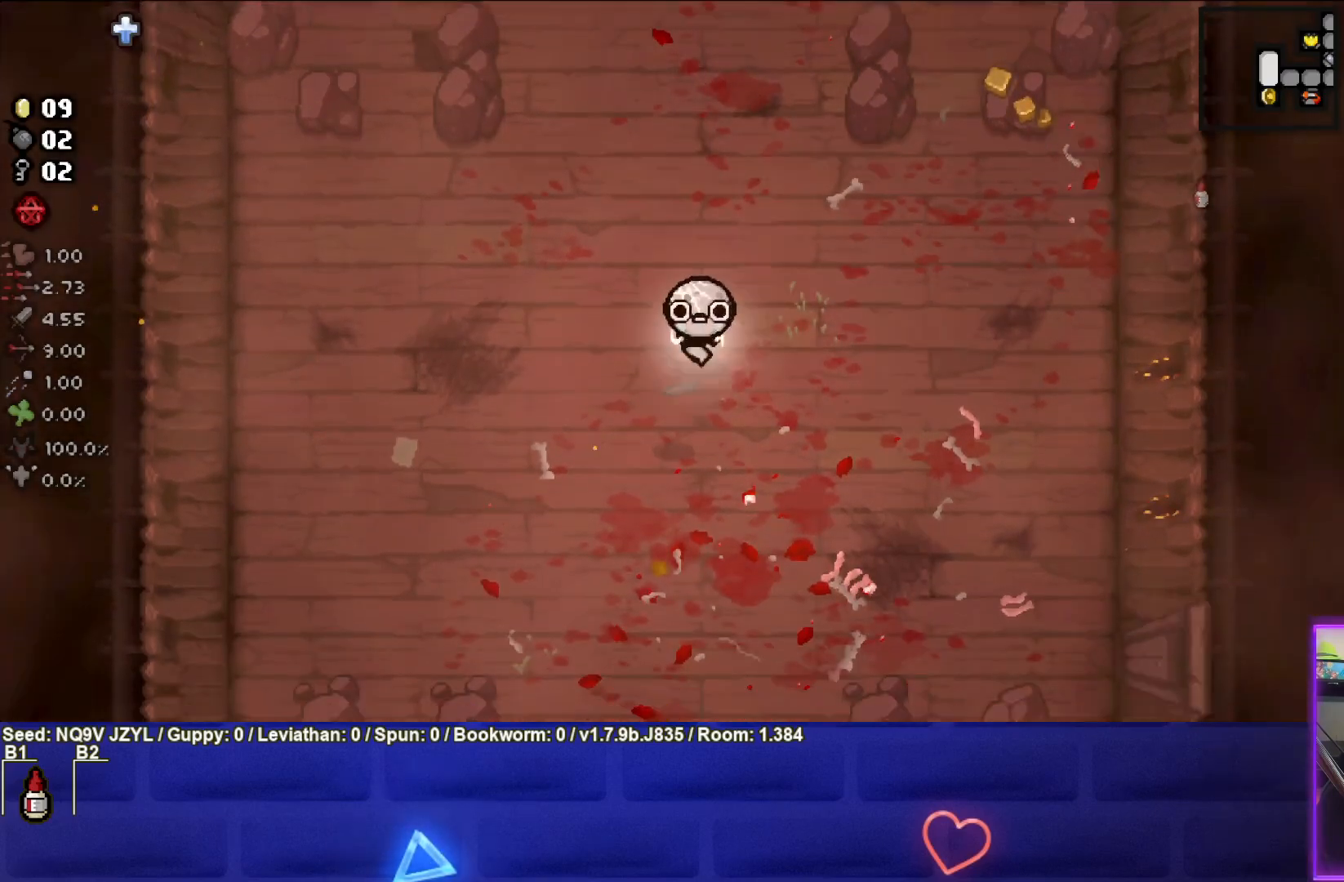
{"buttons": [], "left_stick": "center", "events": [[100, "left_stick", "center"]]}
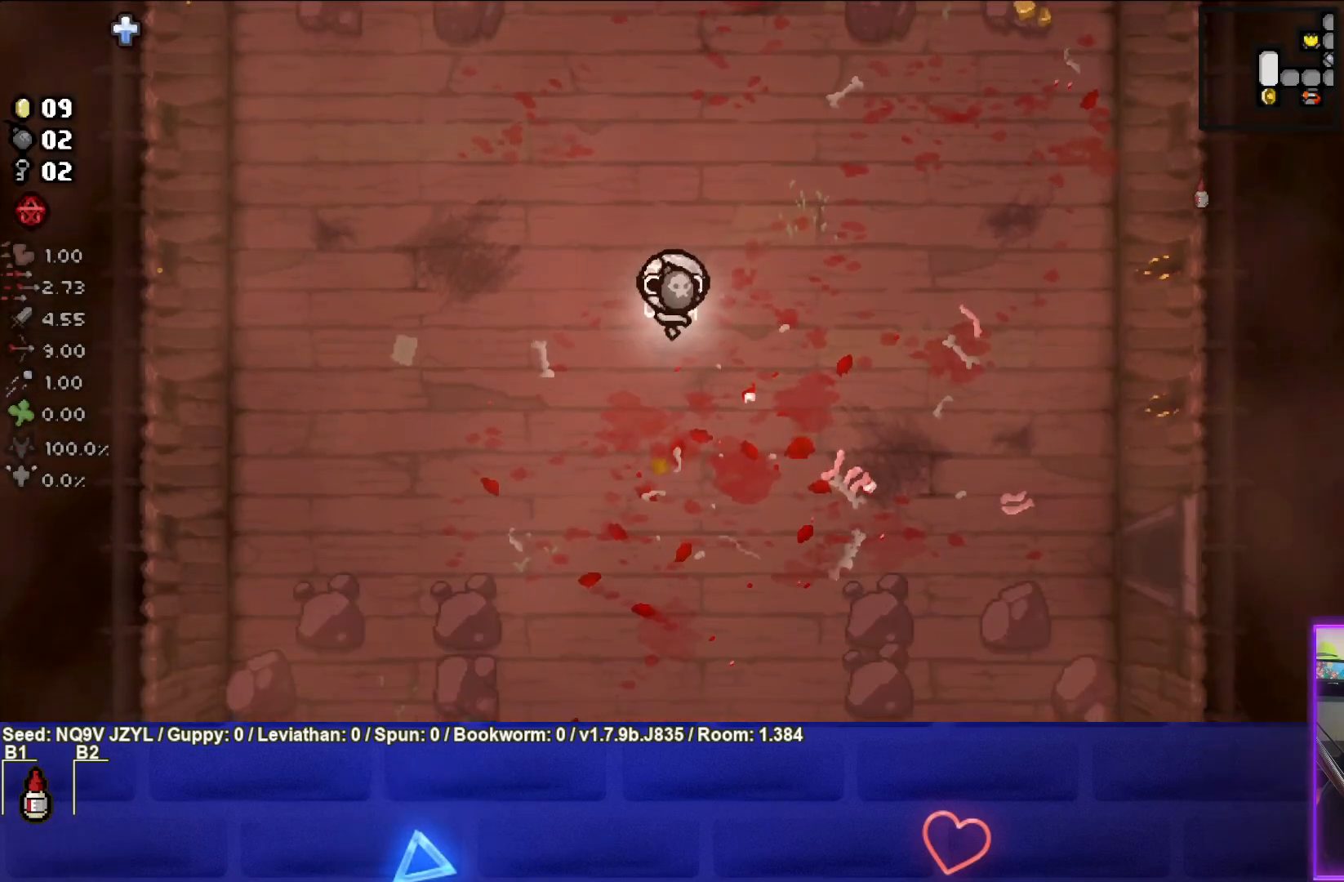
{"buttons": [], "left_stick": "down", "events": [[67, "left_stick", "down"]]}
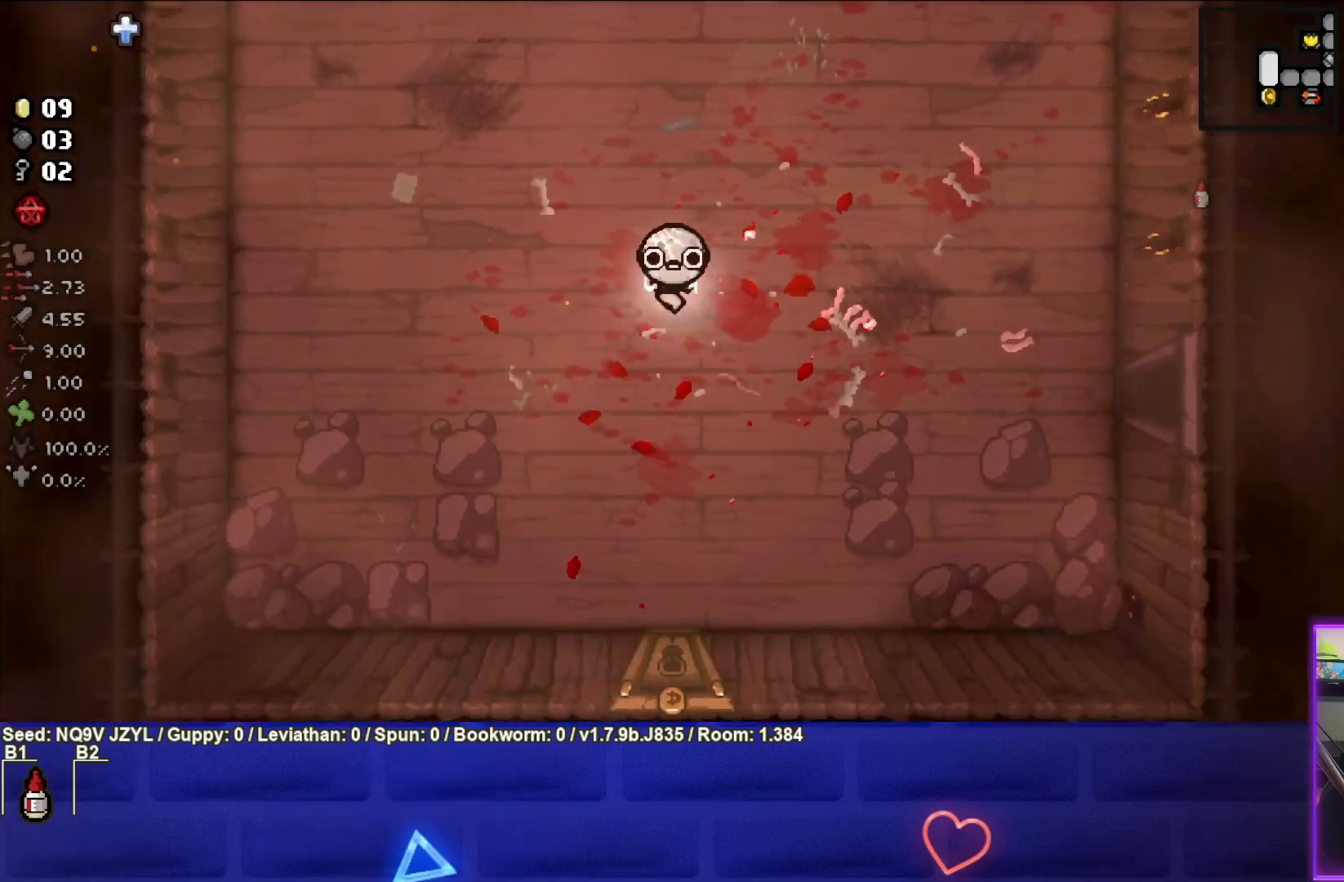
{"buttons": [], "left_stick": "down", "events": []}
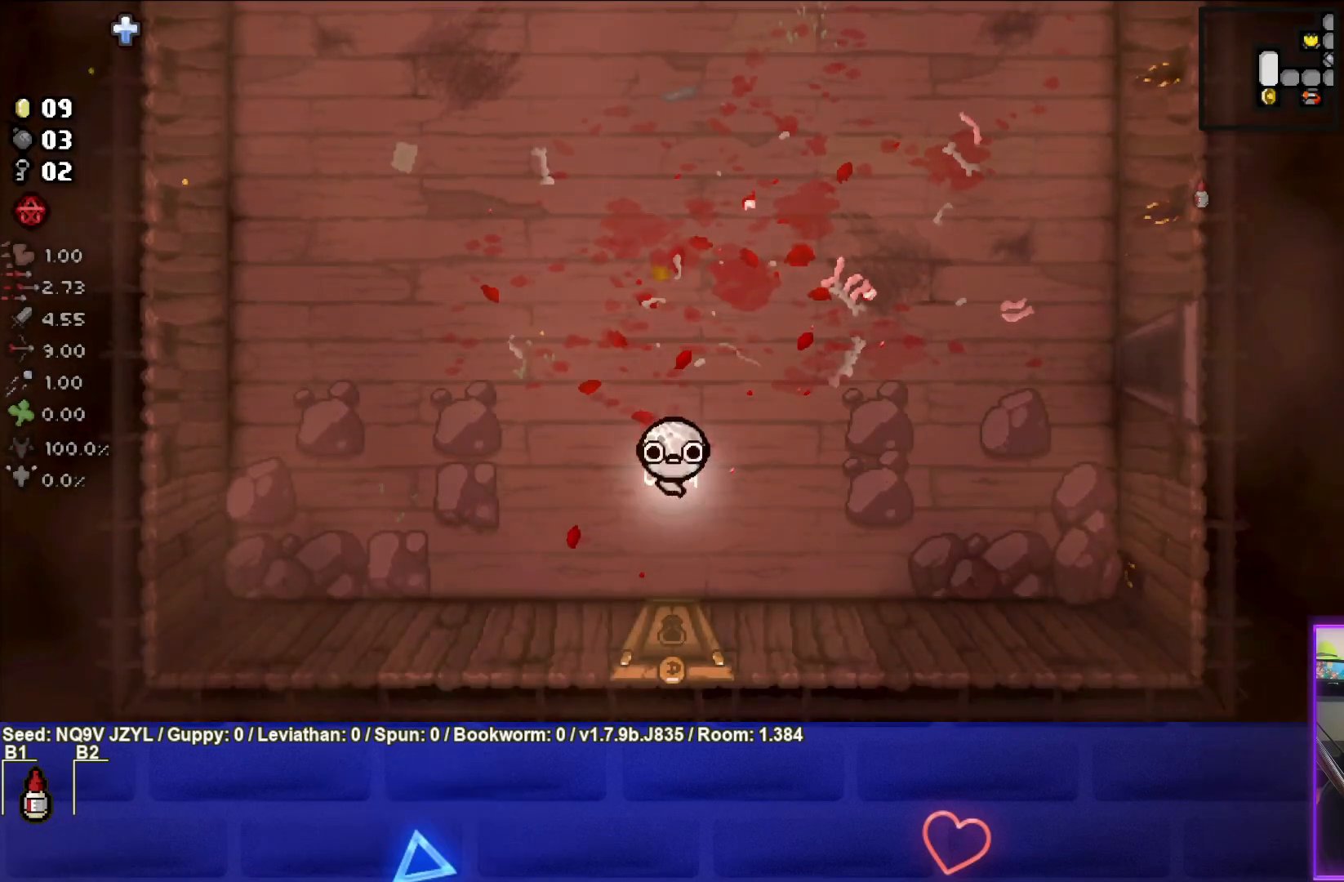
{"buttons": [], "left_stick": "center", "events": [[383, "left_stick", "center"]]}
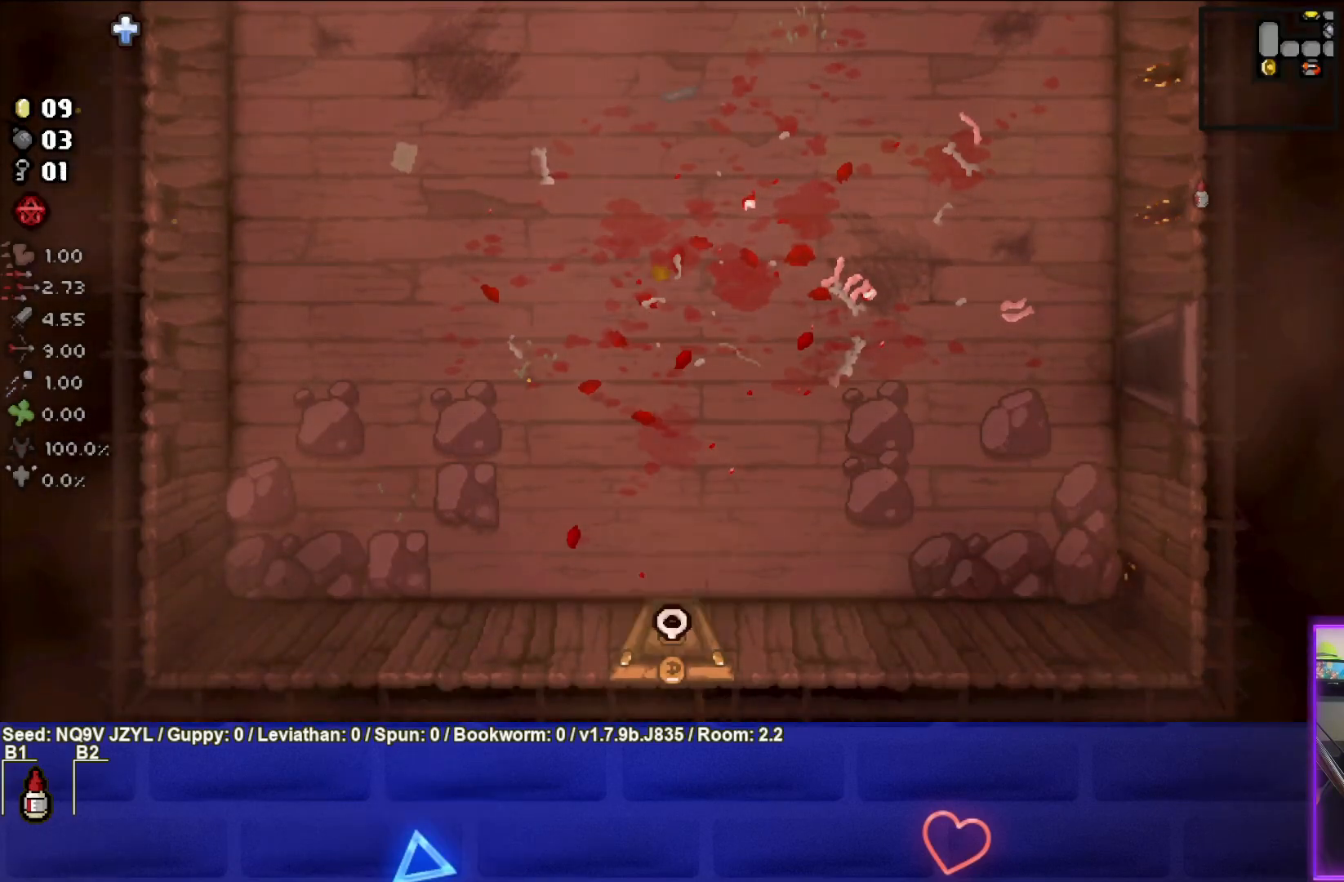
{"buttons": [], "left_stick": "center", "events": []}
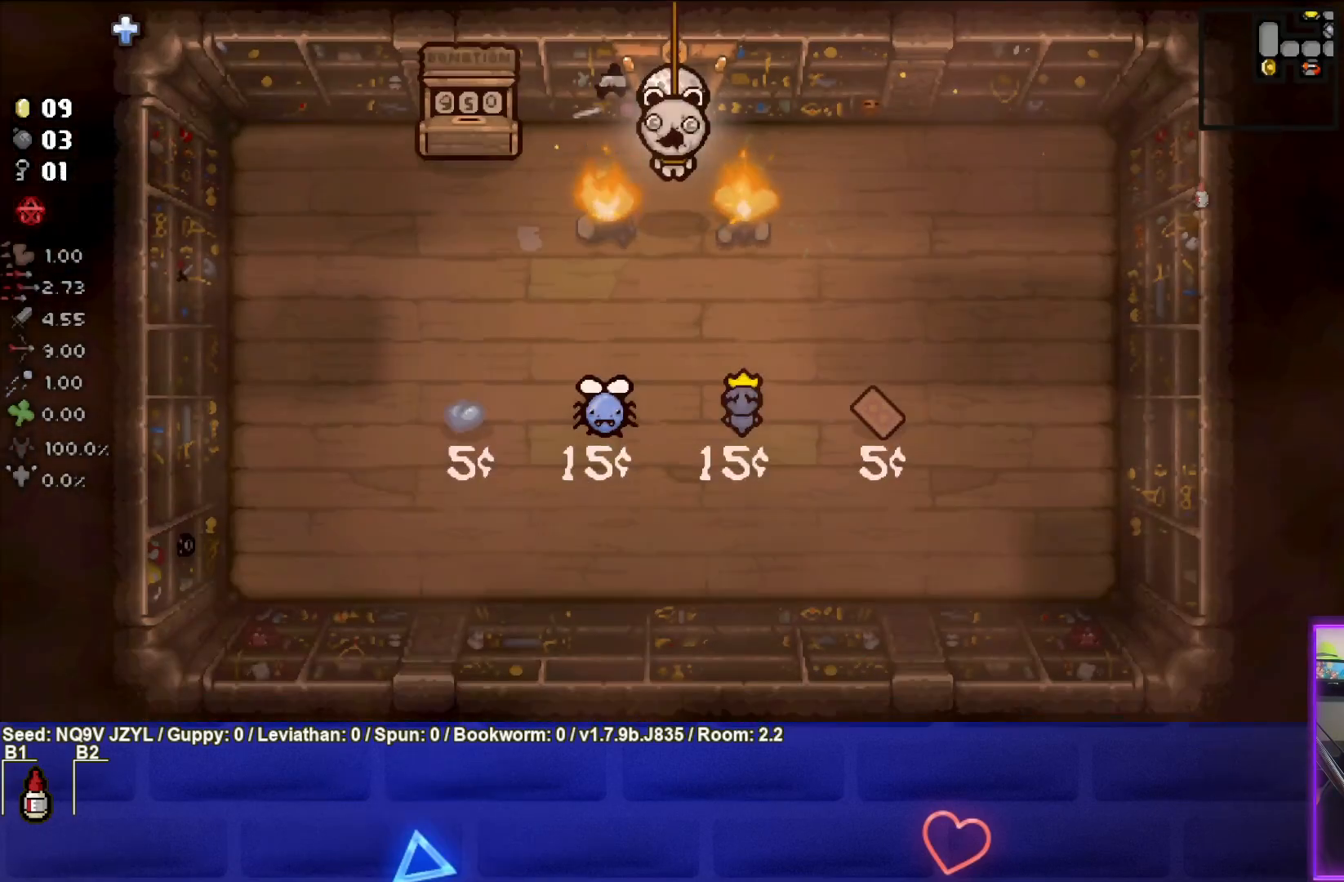
{"buttons": [], "left_stick": "center", "events": []}
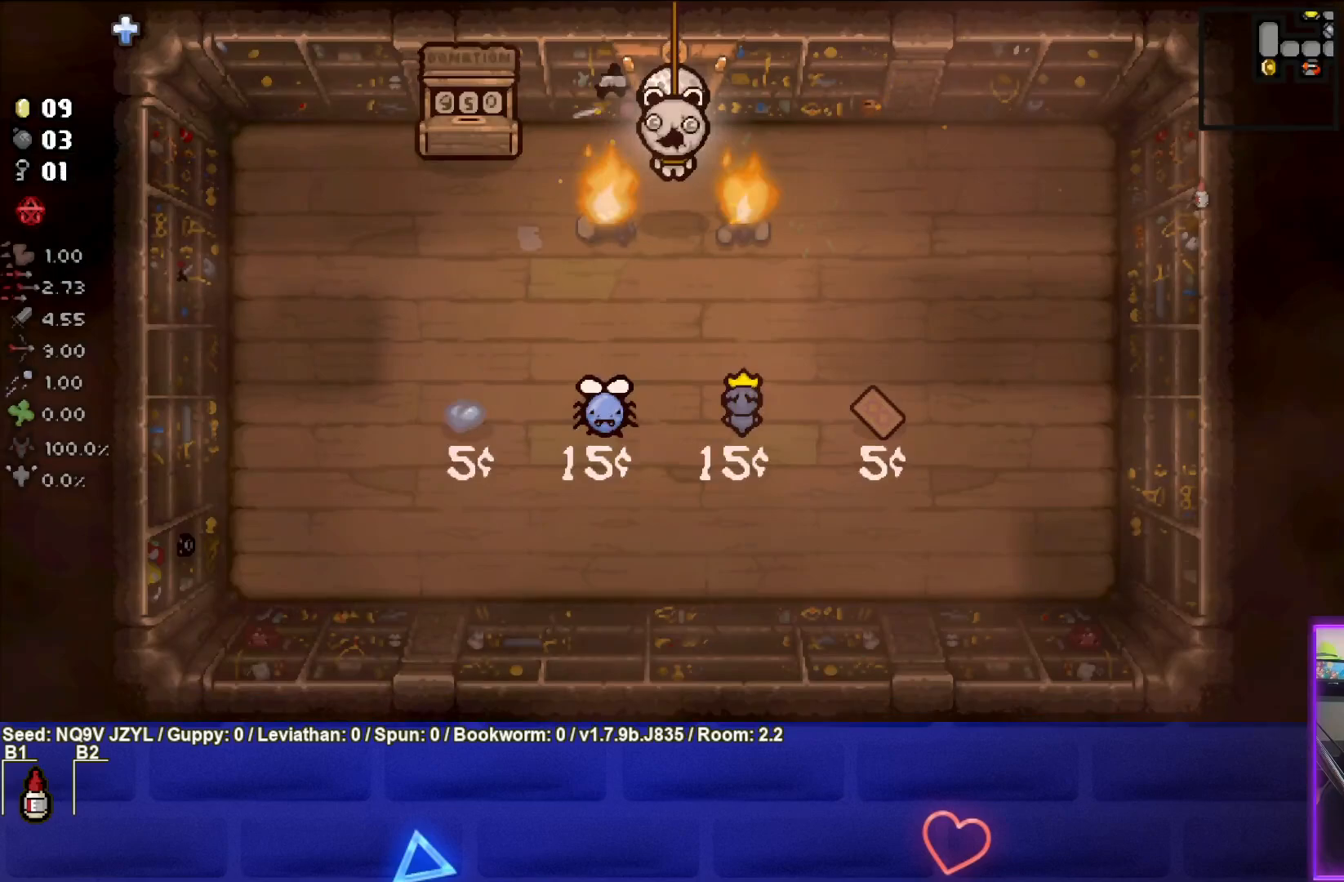
{"buttons": [], "left_stick": "right", "events": [[400, "left_stick", "right"]]}
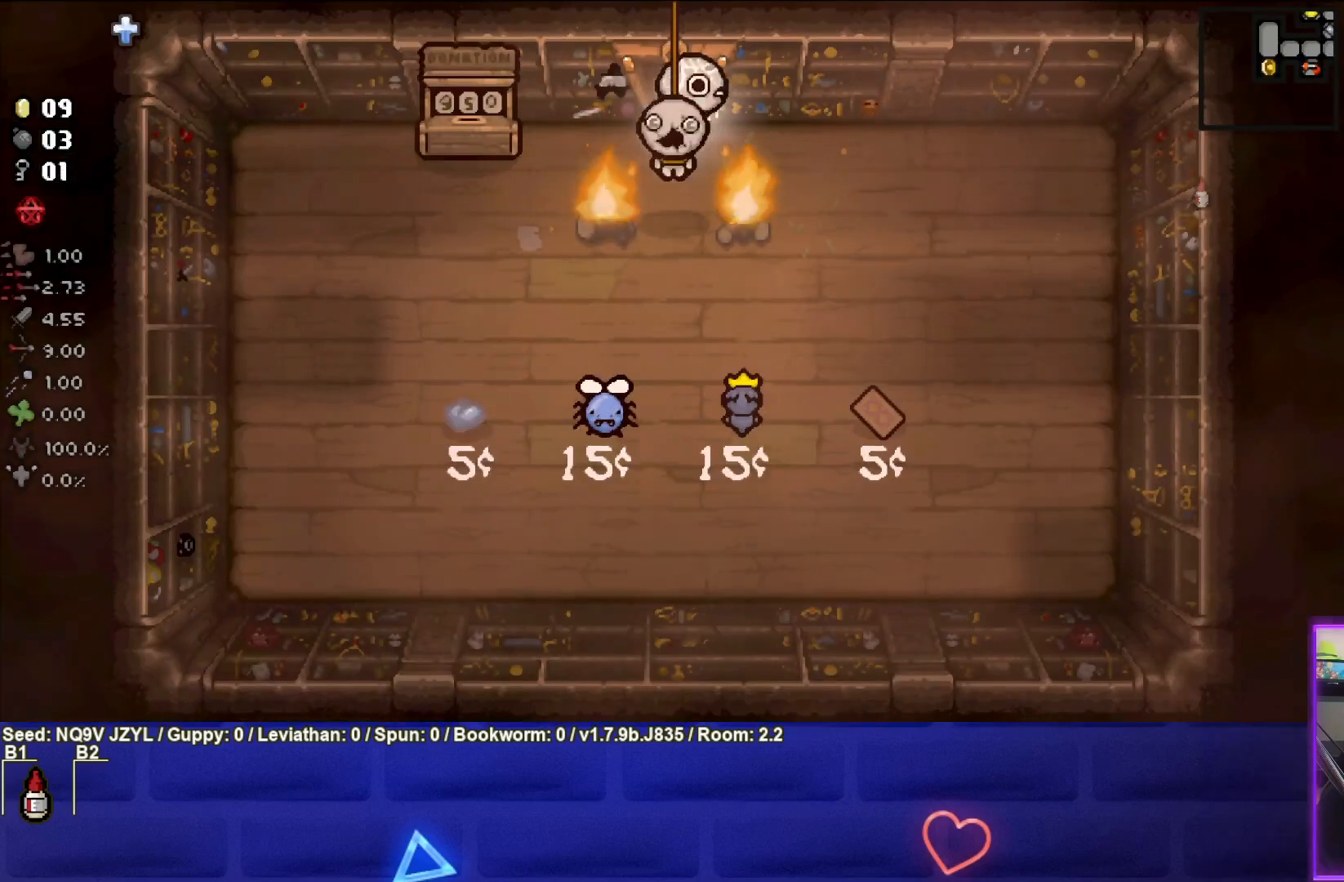
{"buttons": [], "left_stick": "down-right", "events": [[450, "left_stick", "down-right"]]}
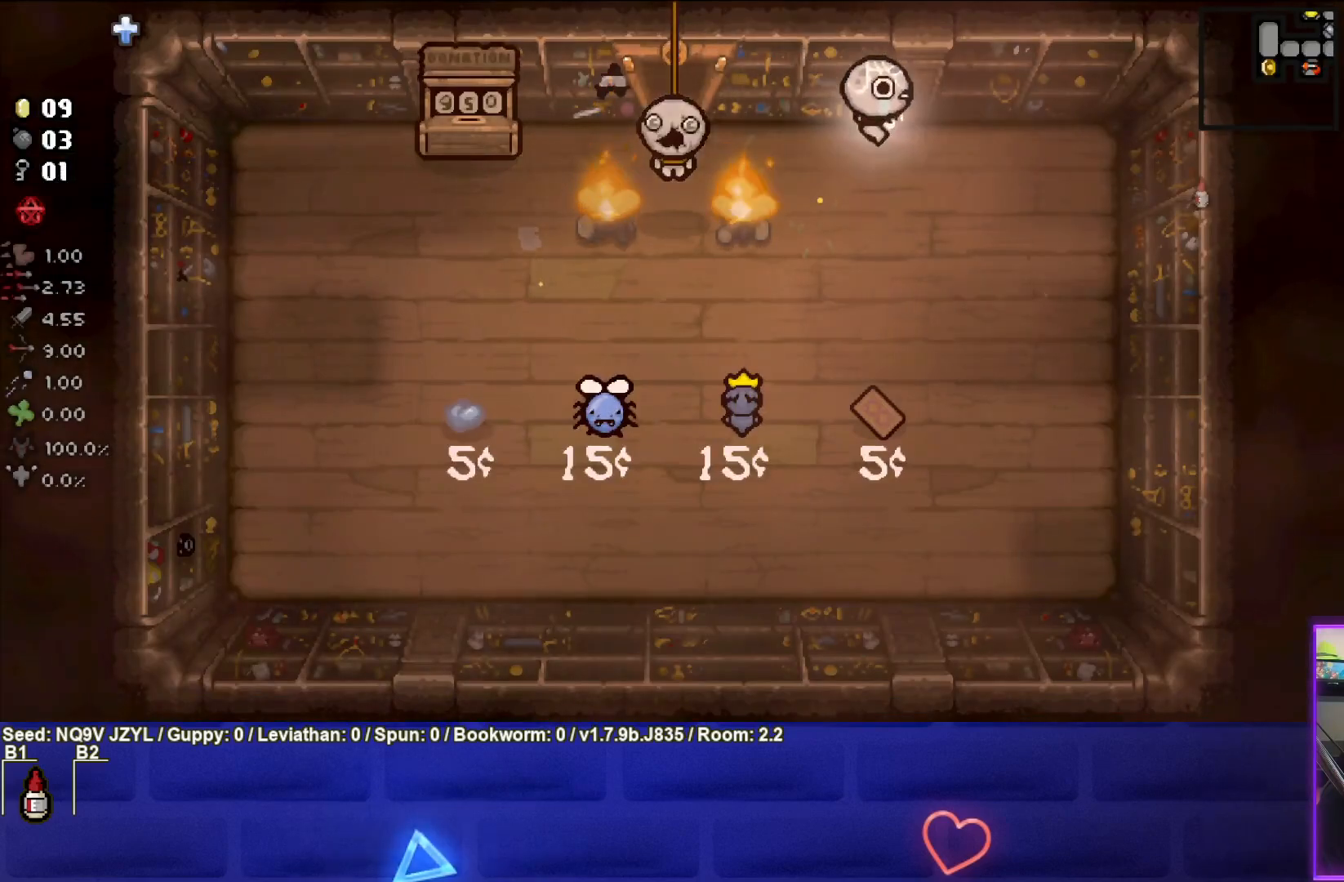
{"buttons": ["SQUARE"], "left_stick": "left", "events": [[133, "SQUARE", "down"], [167, "left_stick", "center"], [383, "left_stick", "left"]]}
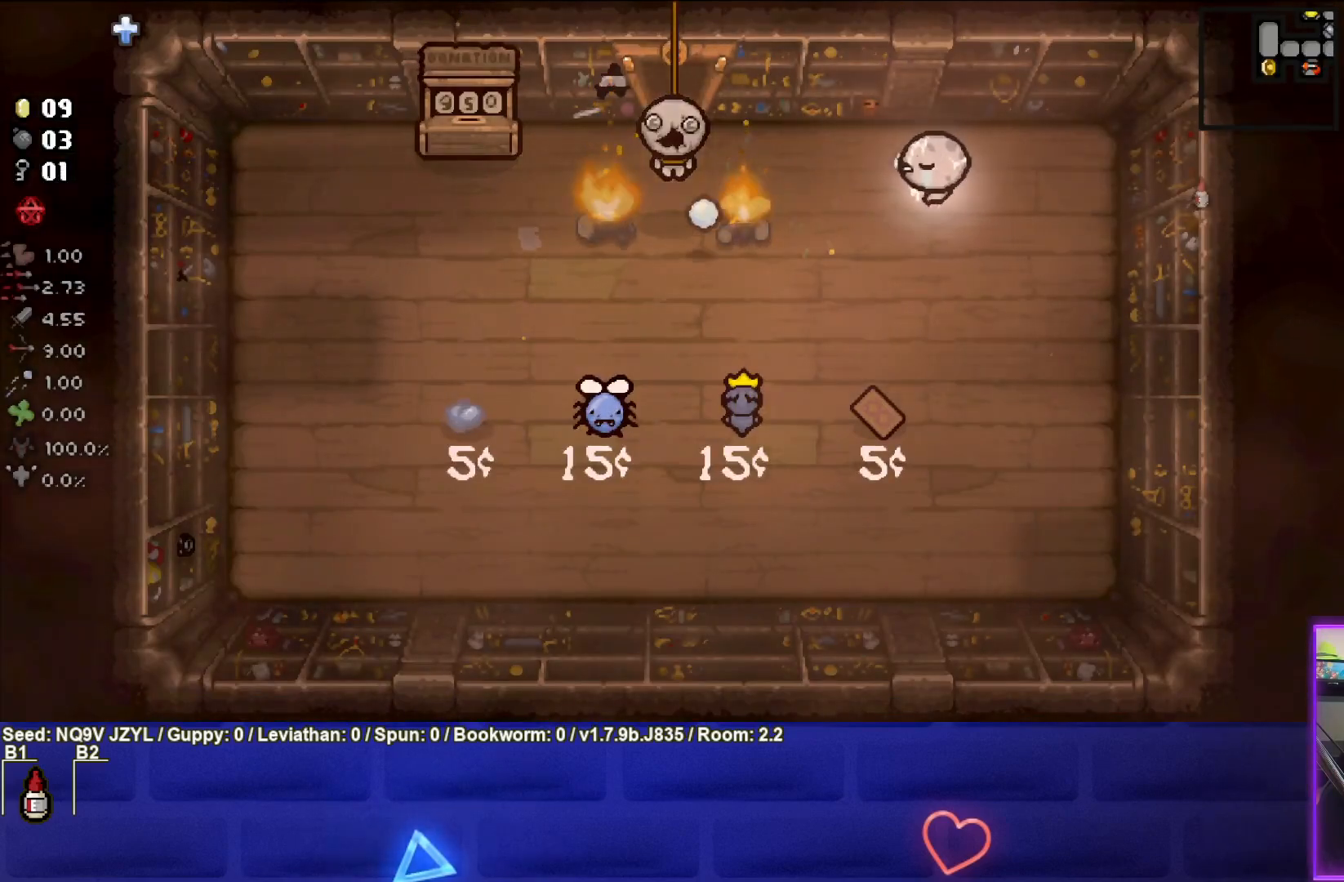
{"buttons": ["SQUARE"], "left_stick": "center", "events": [[50, "left_stick", "center"]]}
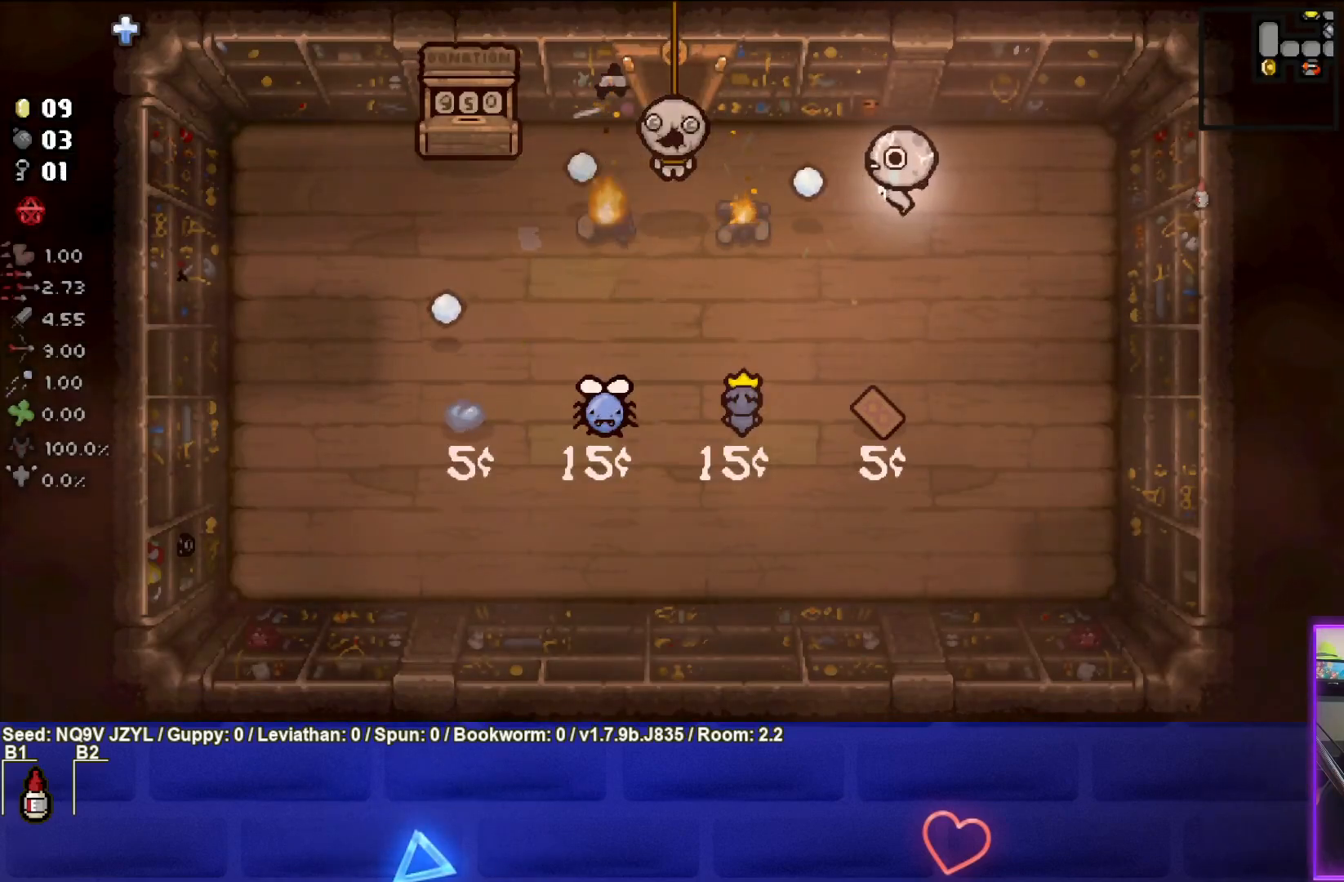
{"buttons": ["SQUARE"], "left_stick": "center", "events": []}
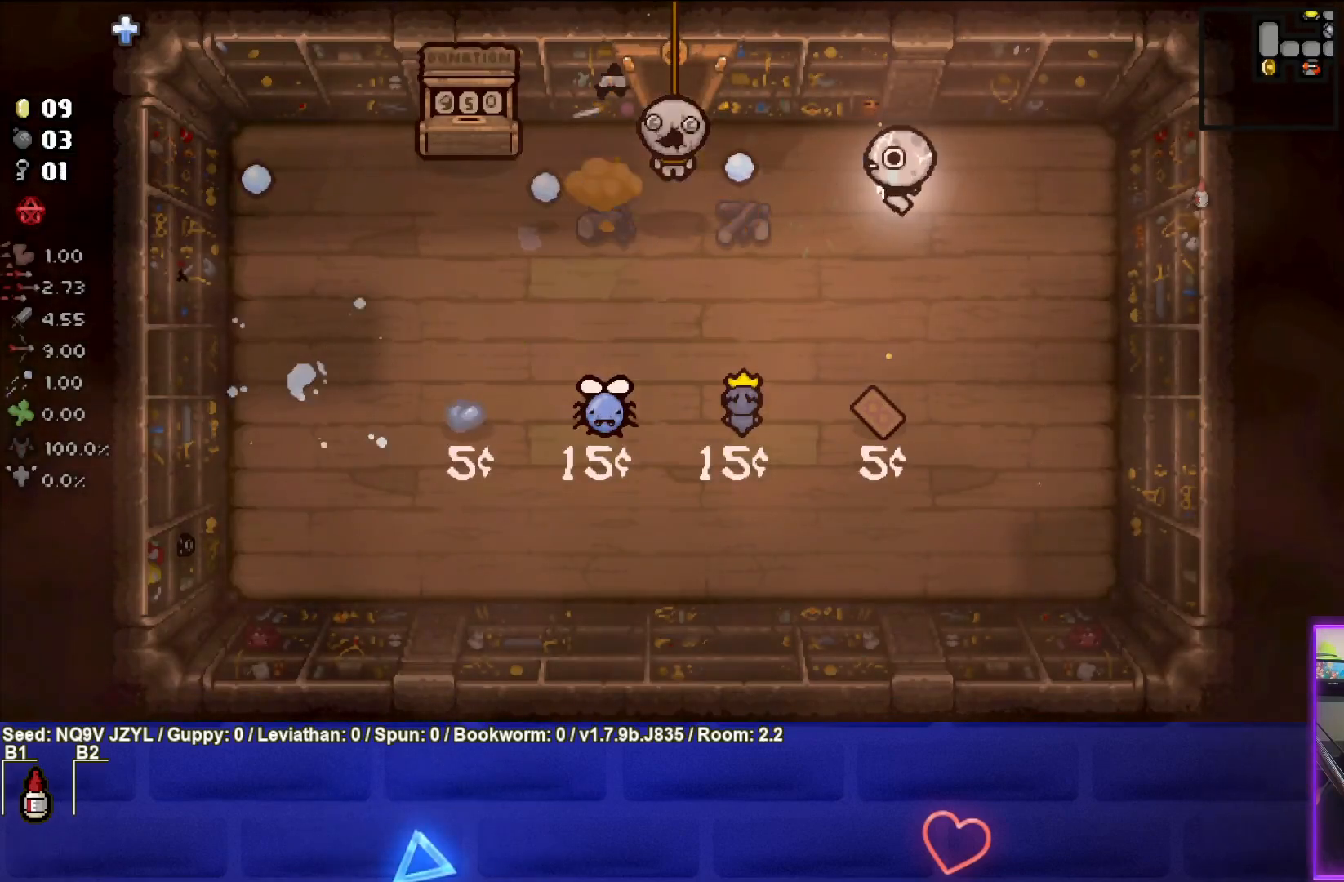
{"buttons": [], "left_stick": "center", "events": [[267, "SQUARE", "up"]]}